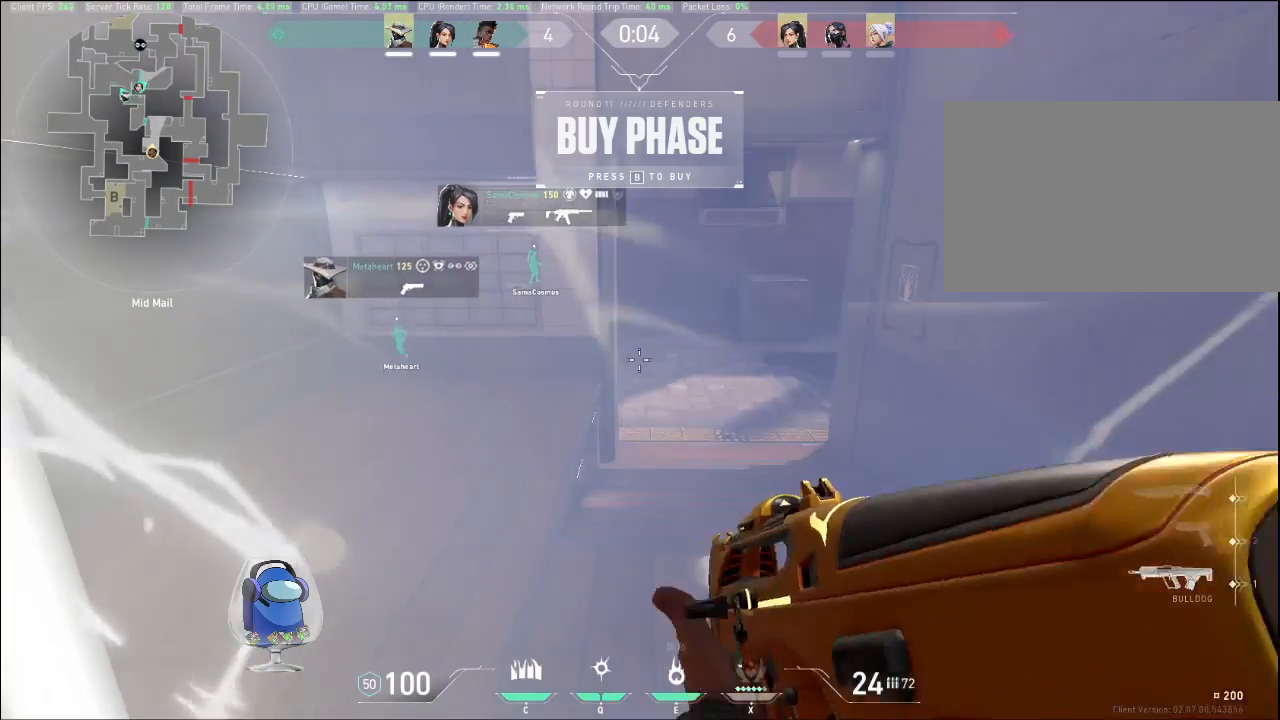
Gameplay with keyboard and mouse; each line is a JSON object with the keys and mouse buttons held at the frame after it. "events" lists presses ("down") and releases ("up") of "a", "c", "ctrl", "d", "e", "f", "q", "r", "s", "shift", "space", "tab", "v", "w", "x", "z", "mouse_left", "mouse_wheel", "mouse_right", "mouse_mb4" and "mouse_mb5" between this image and that frame as [ms after this image, input, new state], when the widget could be followed in between. "mouse_left", "mouse_wheel", "mouse_right", "mouse_mb4", "mouse_mb5" = the "left", "wheel", "right", "mb4", "mb5" buttons of the "mouse" list. No other keys are recorded. "wheel" means that the mouse wheel is clicked or scrolled. Mouse movement is not recorded.
{"keys": ["a", "w"], "mouse": [], "events": [[333, "w", "down"], [367, "a", "down"]]}
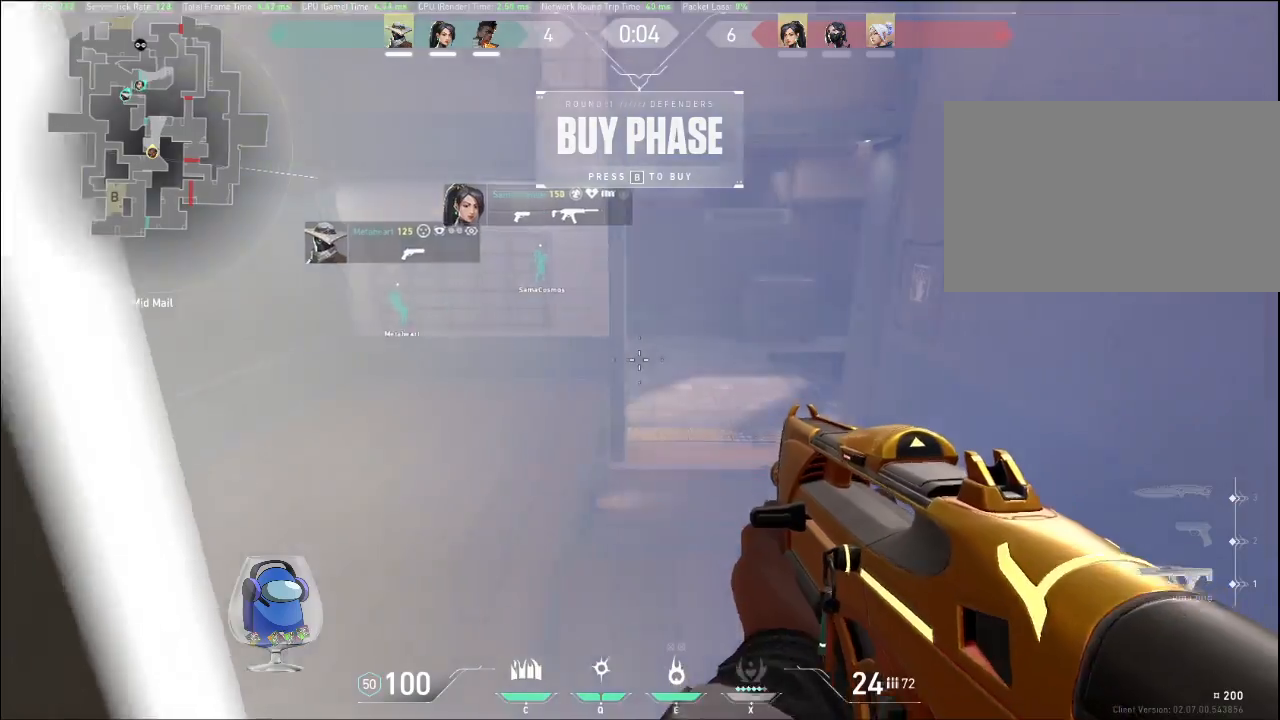
{"keys": ["w"], "mouse": [], "events": [[33, "a", "up"]]}
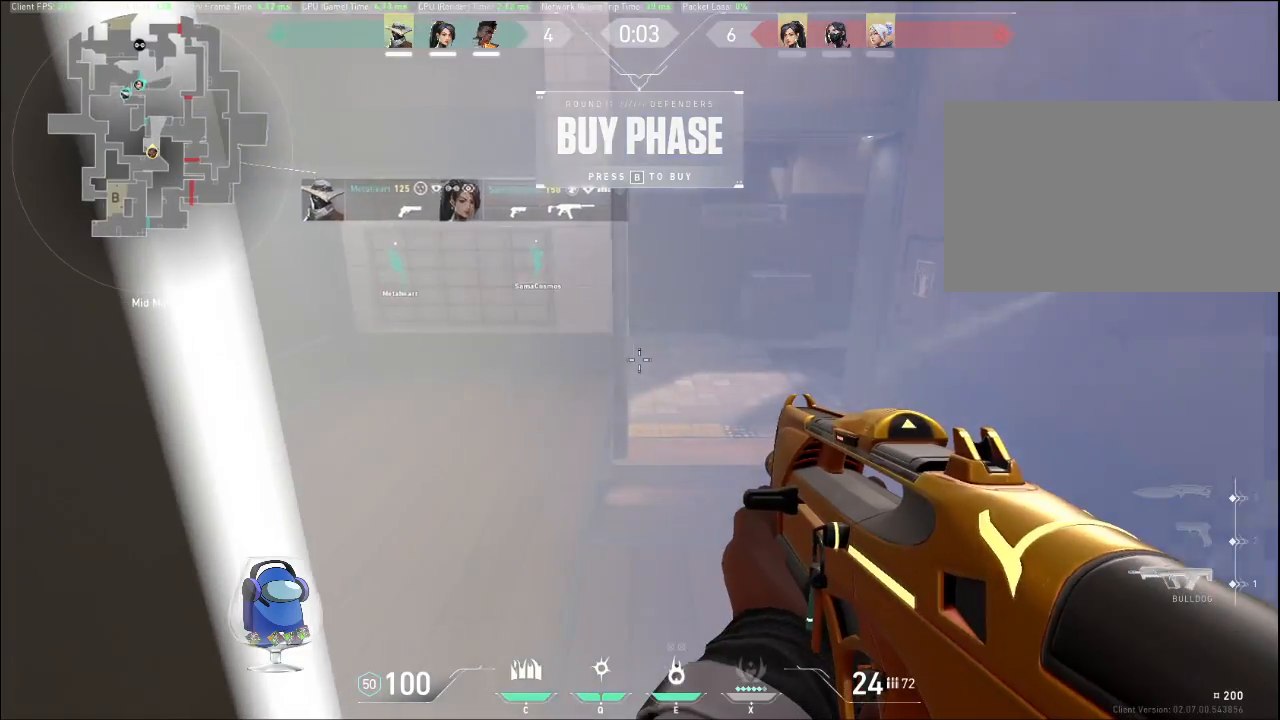
{"keys": ["w"], "mouse": [], "events": []}
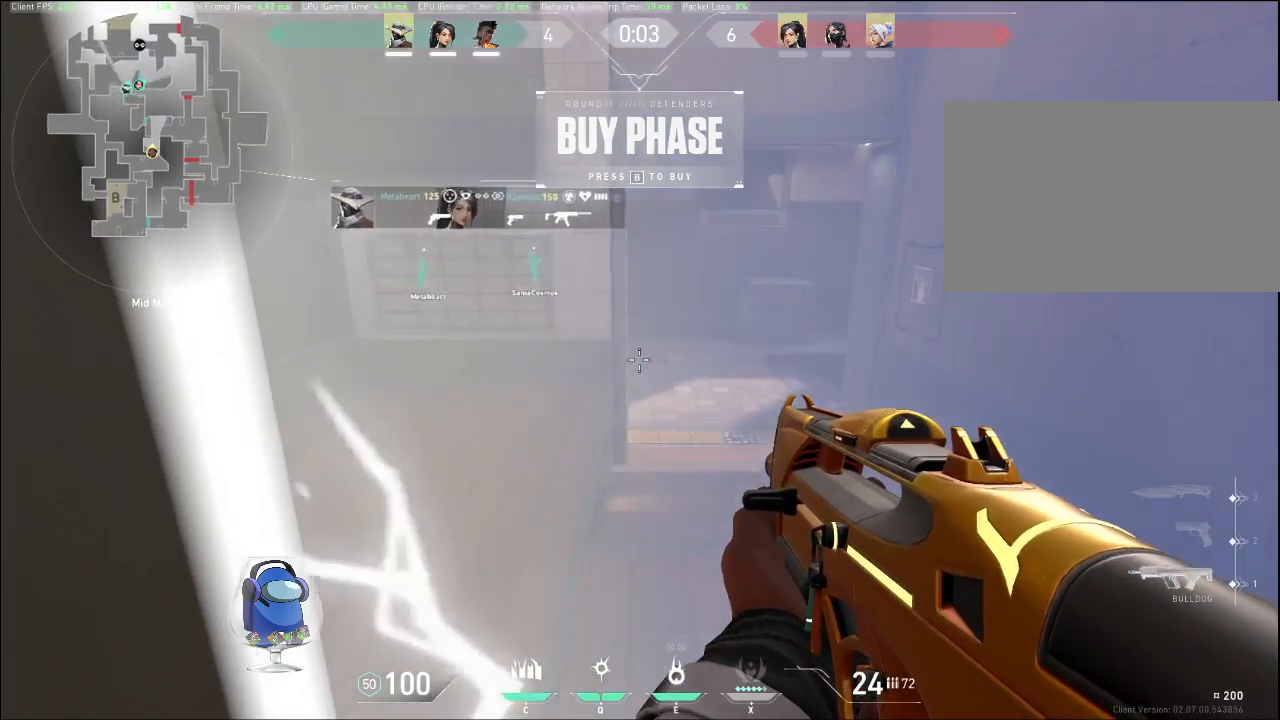
{"keys": ["d"], "mouse": [], "events": [[333, "d", "down"], [400, "w", "up"]]}
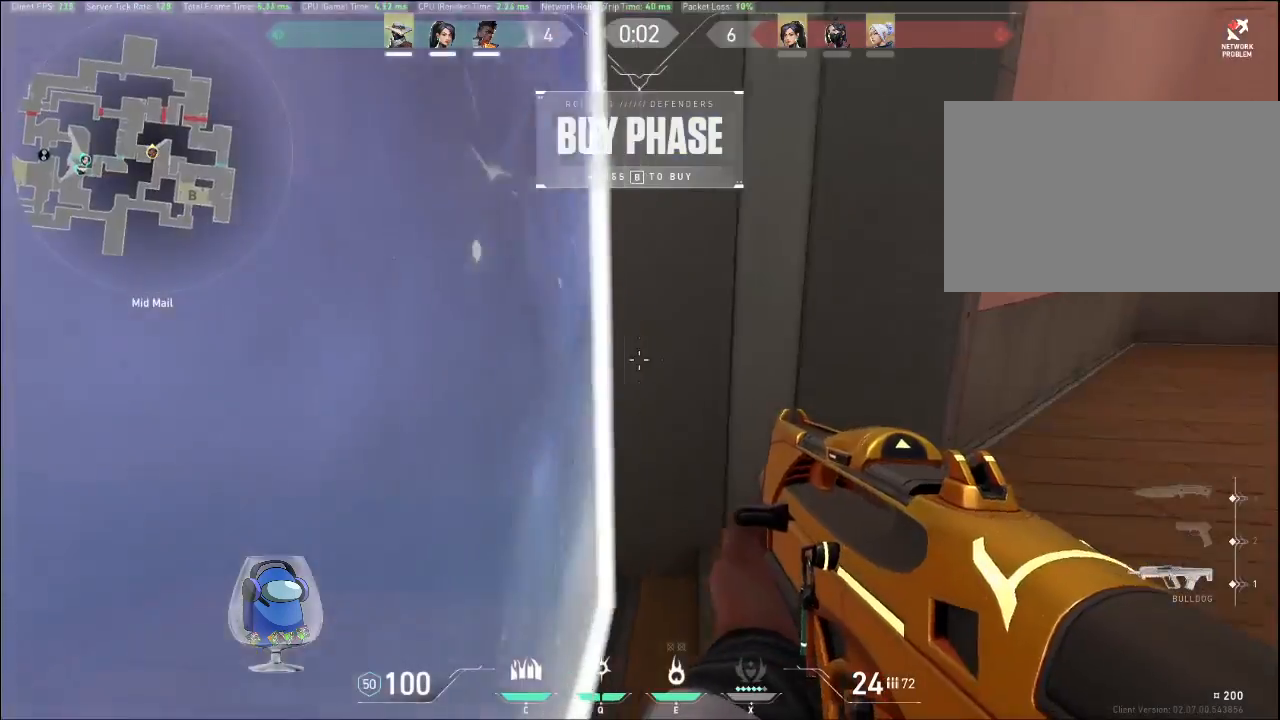
{"keys": ["shift", "w"], "mouse": [], "events": [[267, "w", "down"], [367, "shift", "down"], [500, "d", "up"]]}
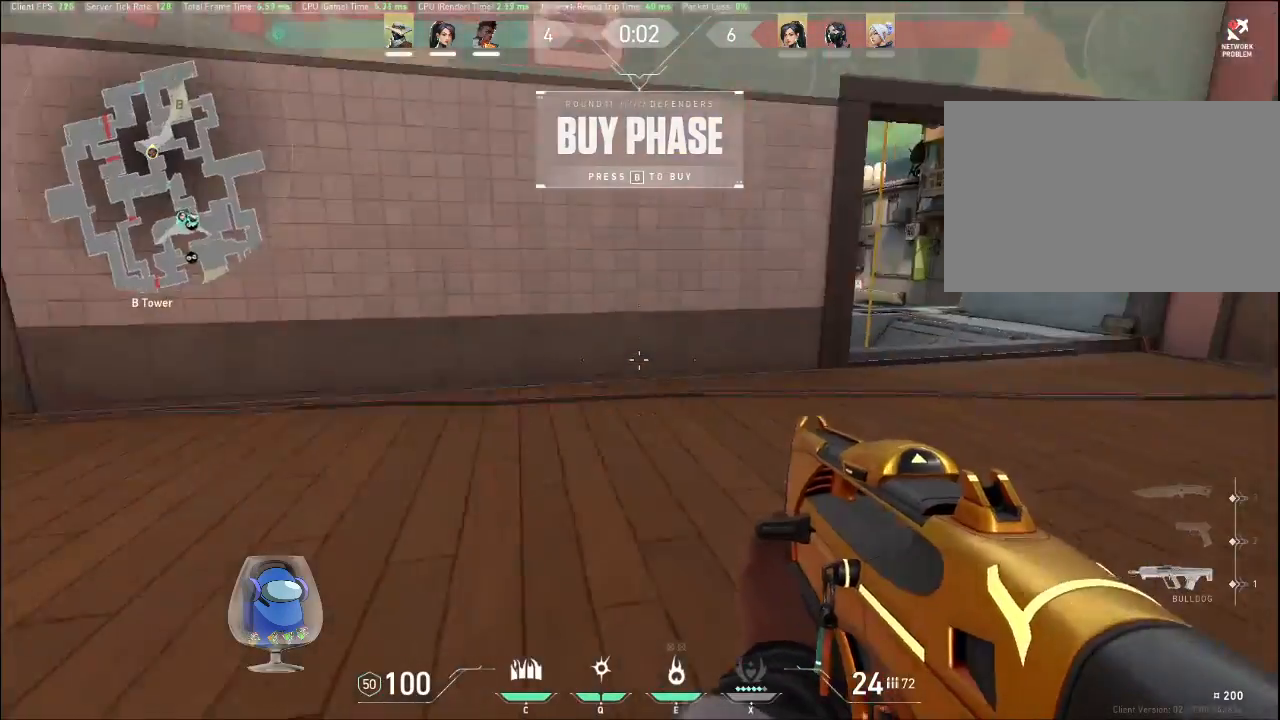
{"keys": ["w"], "mouse": [], "events": [[233, "shift", "up"]]}
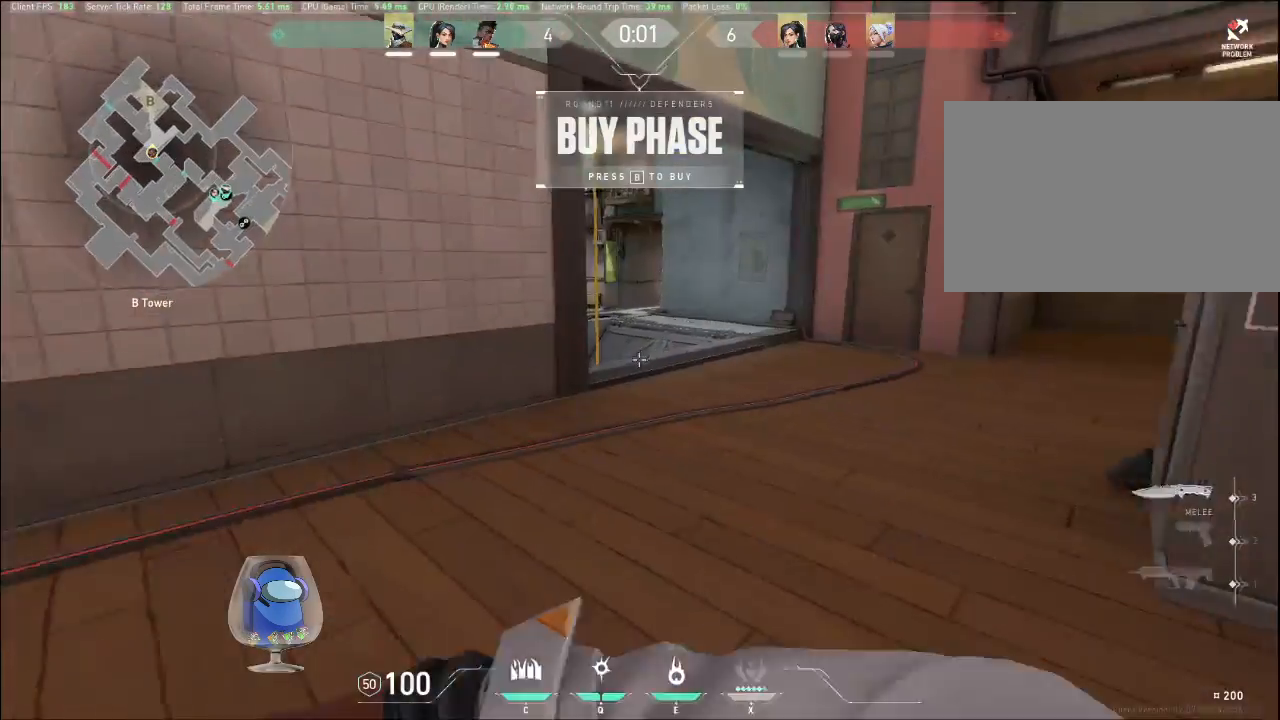
{"keys": ["w"], "mouse": [], "events": []}
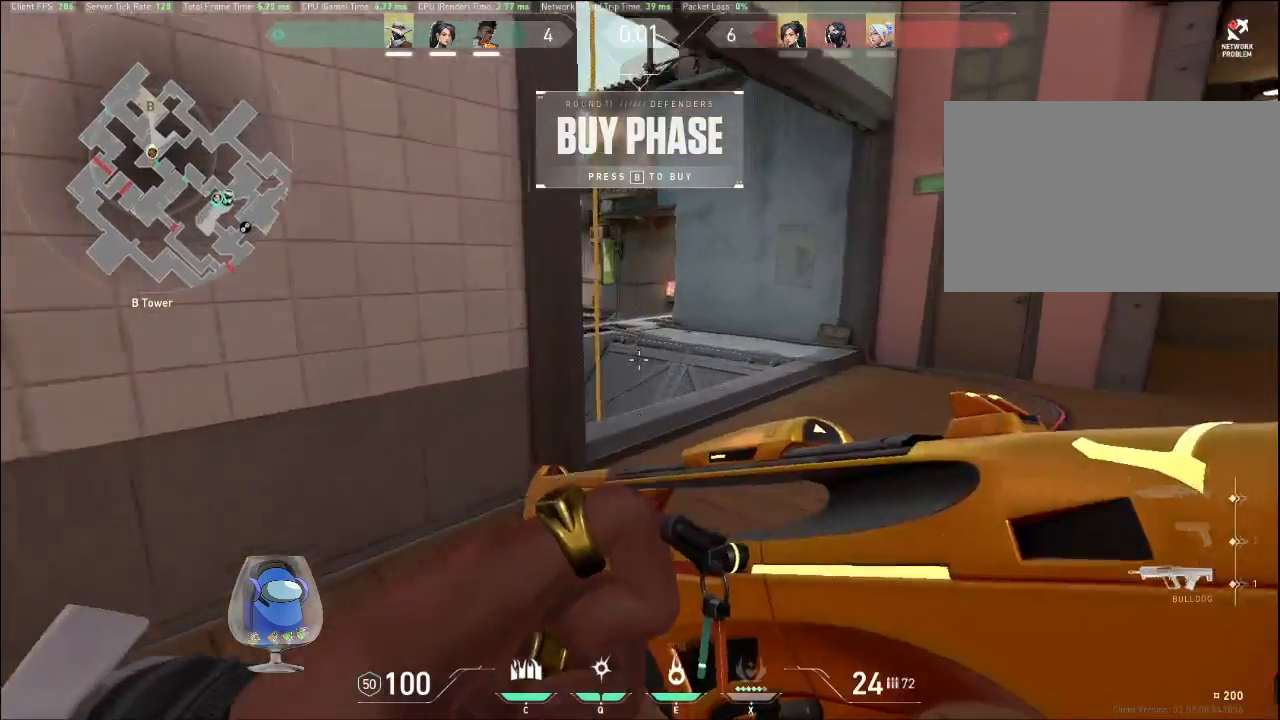
{"keys": ["d", "shift", "w"], "mouse": [], "events": [[300, "shift", "down"], [367, "d", "down"]]}
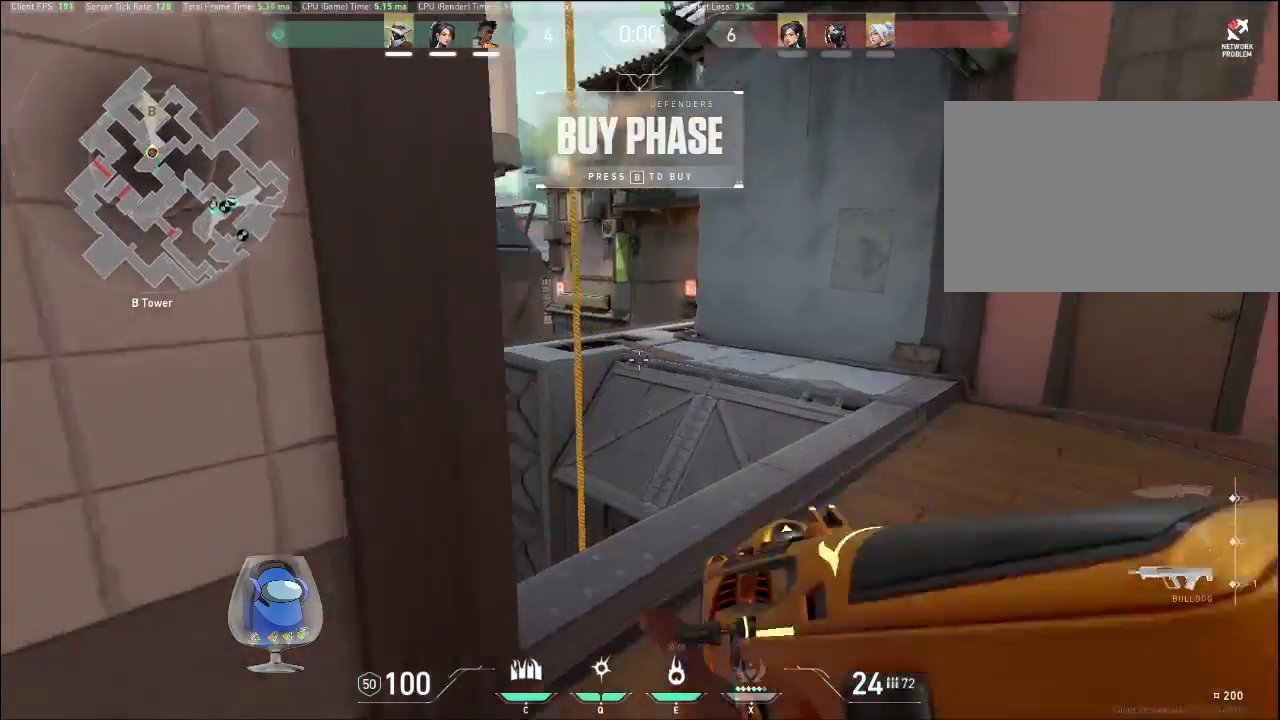
{"keys": ["shift", "w"], "mouse": [], "events": [[400, "d", "up"]]}
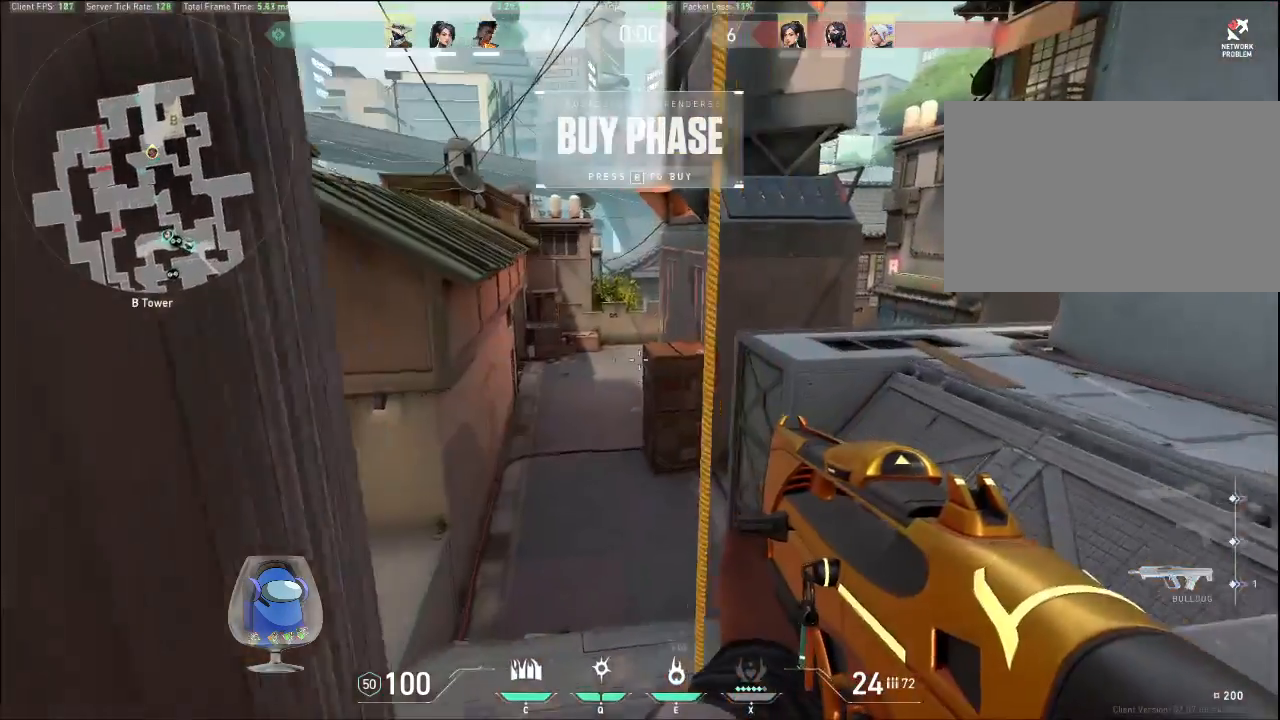
{"keys": ["a", "shift"], "mouse": [], "events": [[33, "a", "down"], [167, "w", "up"]]}
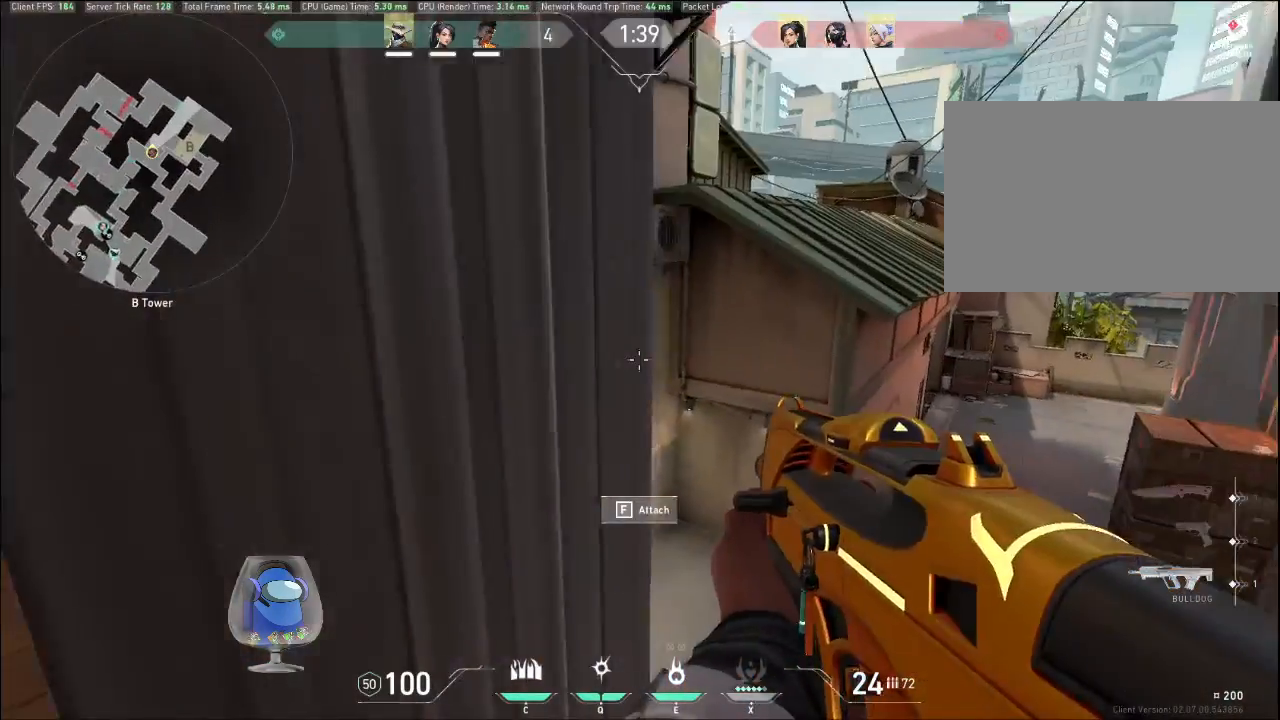
{"keys": ["a", "s", "shift"], "mouse": [], "events": [[100, "s", "down"]]}
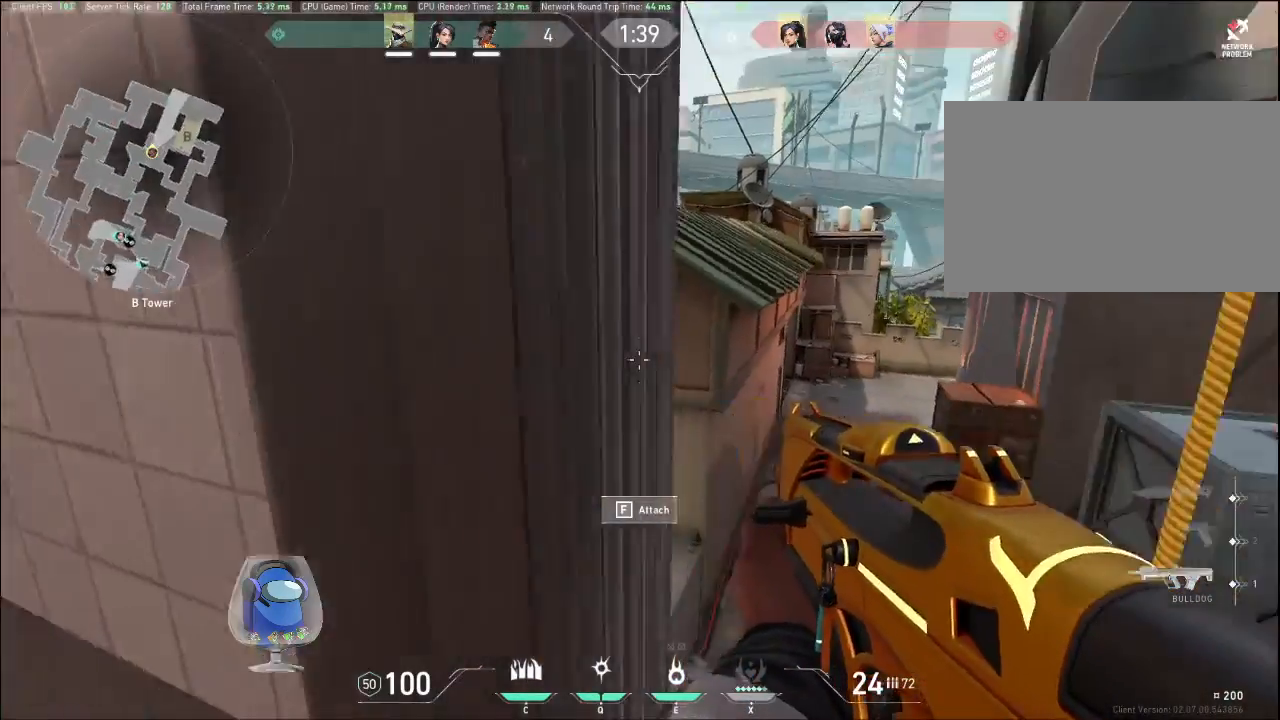
{"keys": ["a", "shift", "w"], "mouse": [], "events": [[67, "s", "up"], [300, "w", "down"]]}
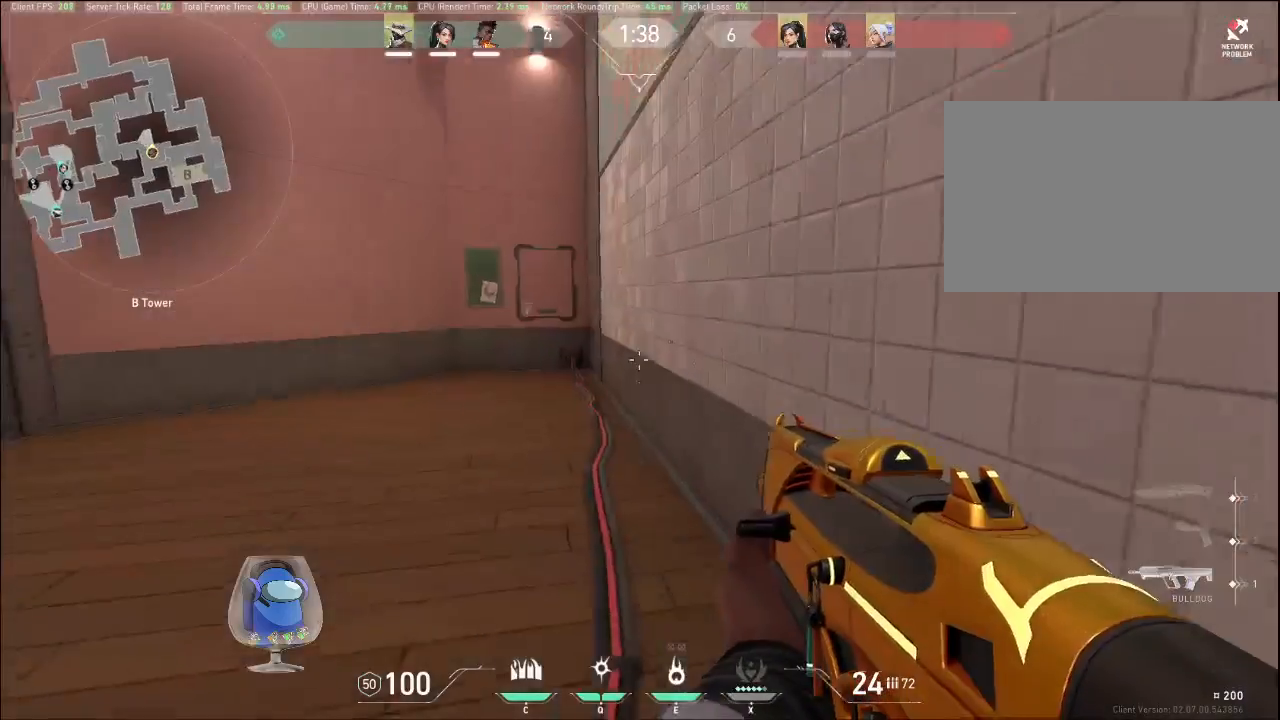
{"keys": ["shift", "w"], "mouse": [], "events": [[100, "a", "up"]]}
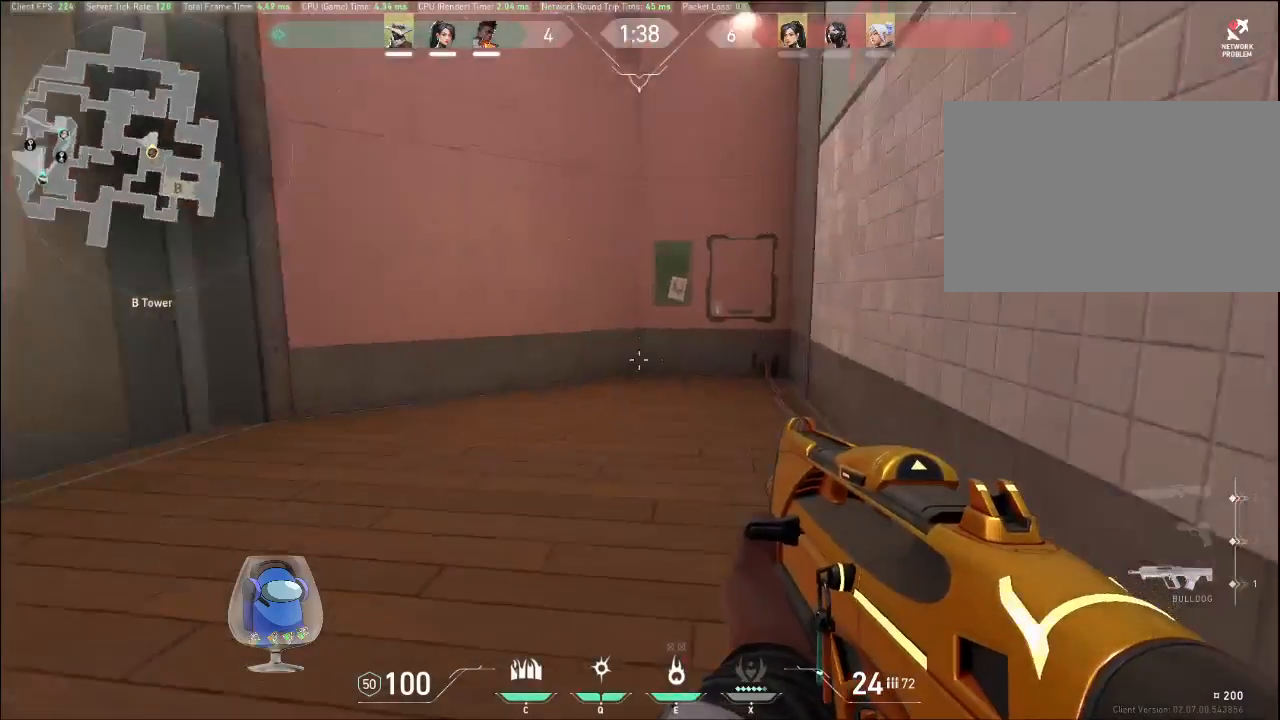
{"keys": ["a", "shift", "w"], "mouse": [], "events": [[333, "a", "down"]]}
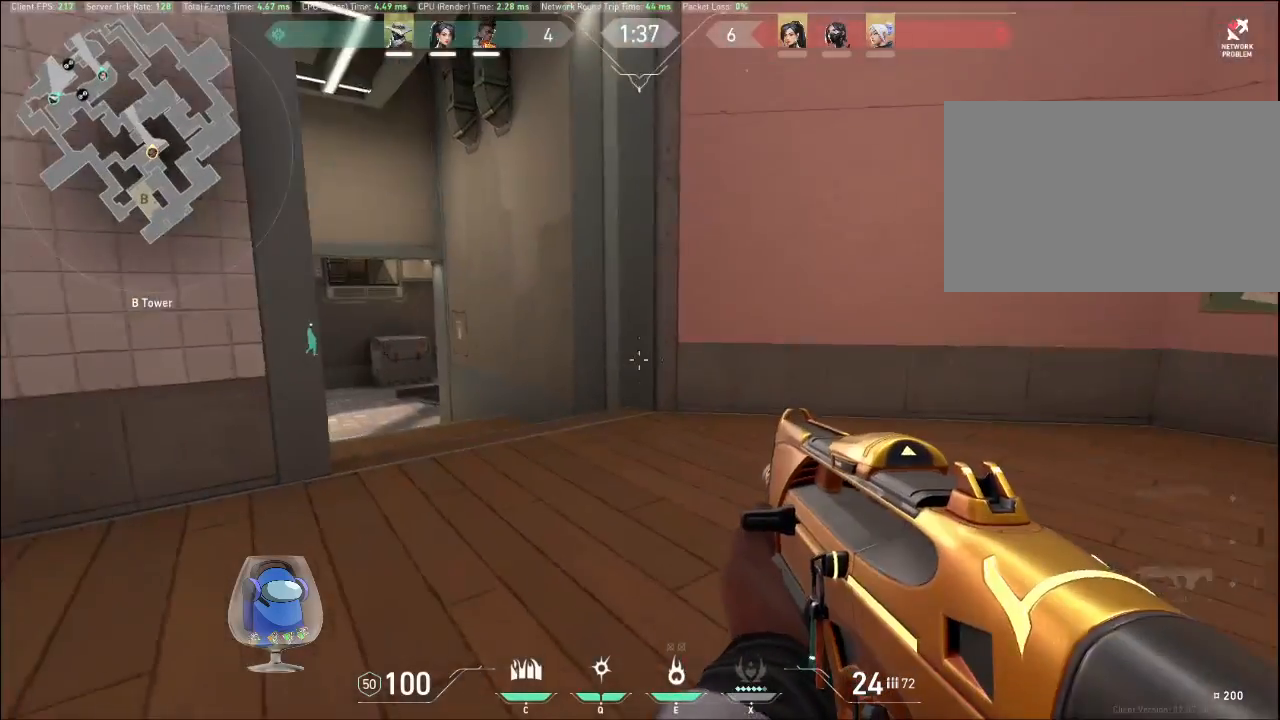
{"keys": ["shift", "w"], "mouse": [], "events": [[200, "a", "up"]]}
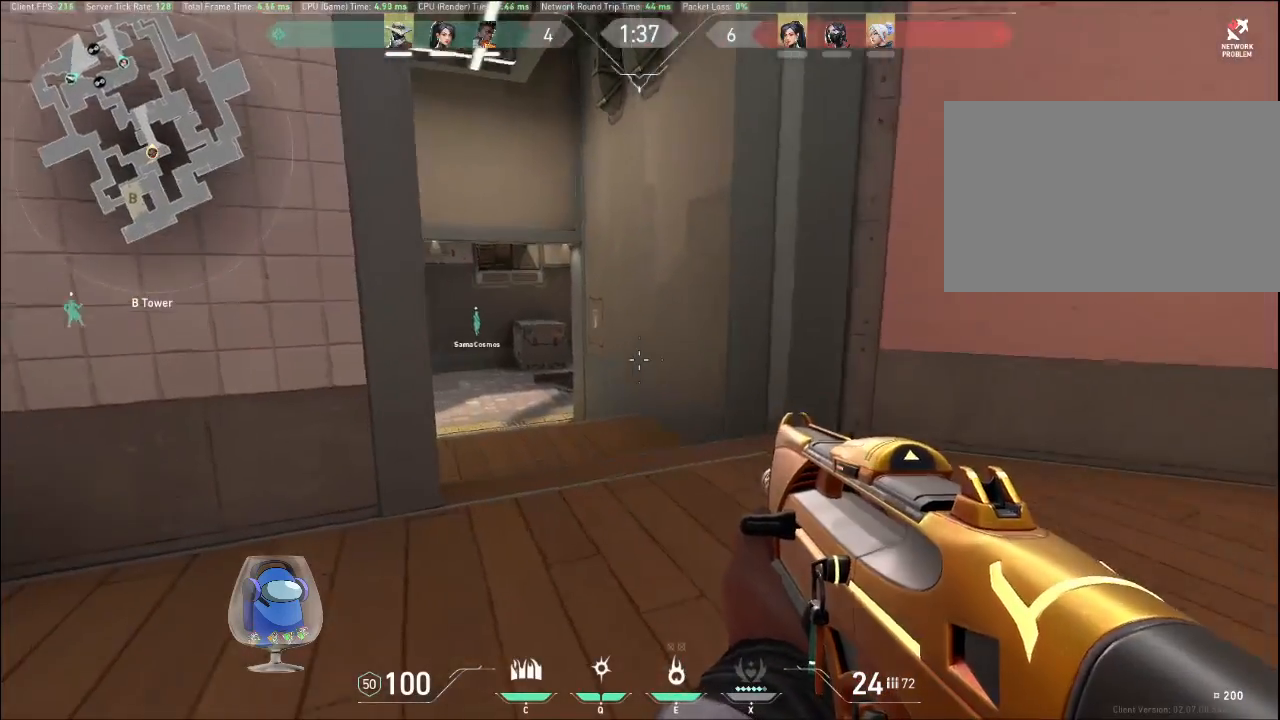
{"keys": ["shift", "w"], "mouse": [], "events": []}
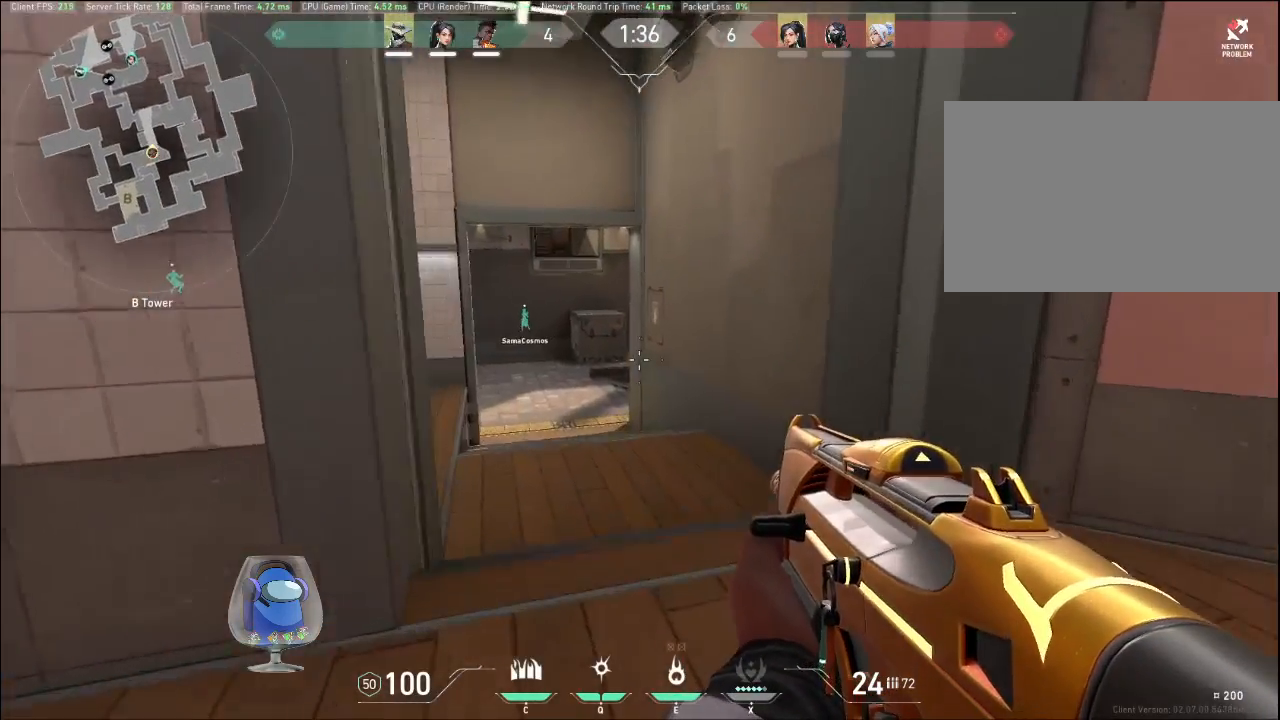
{"keys": ["shift", "w"], "mouse": [], "events": []}
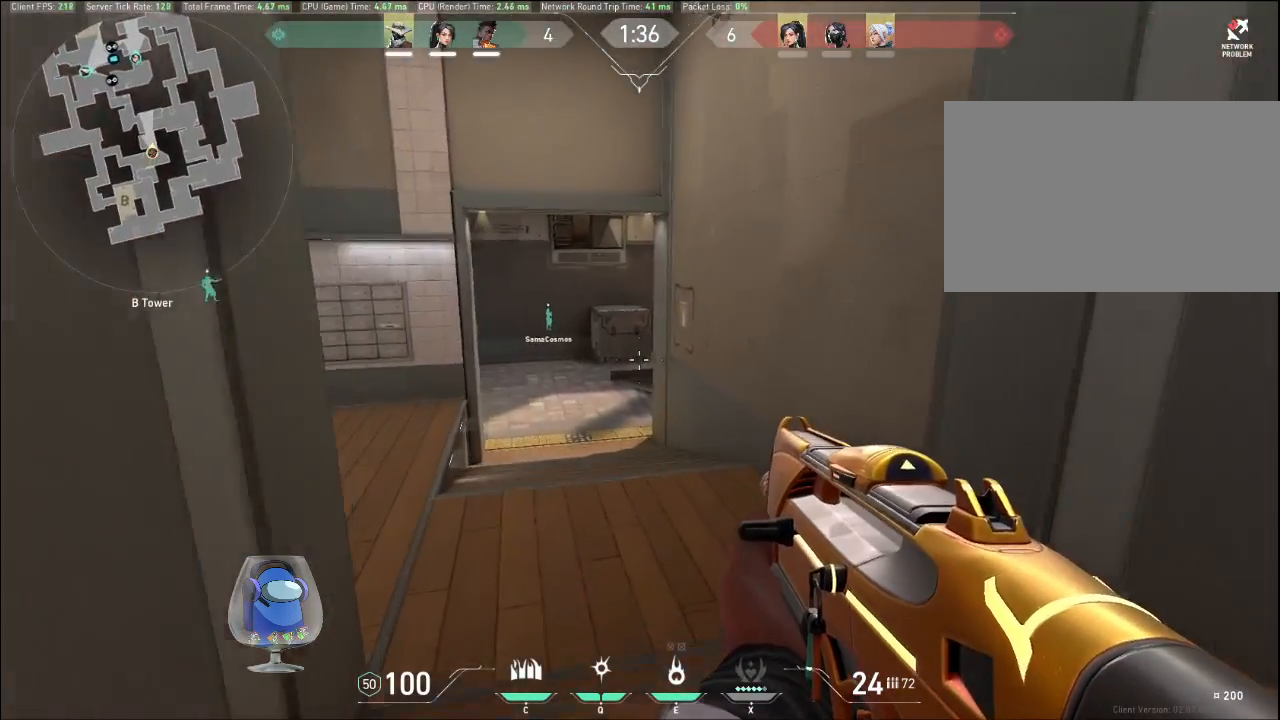
{"keys": ["shift", "w"], "mouse": [], "events": []}
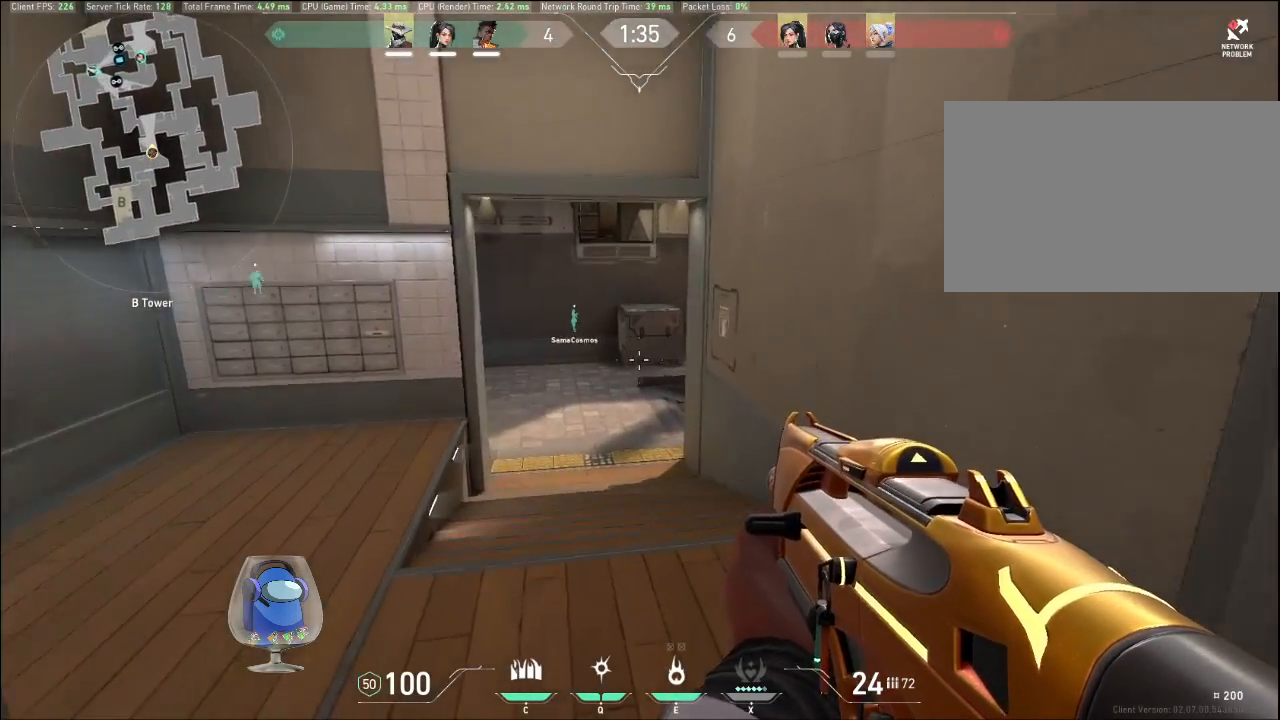
{"keys": ["shift", "w"], "mouse": [], "events": []}
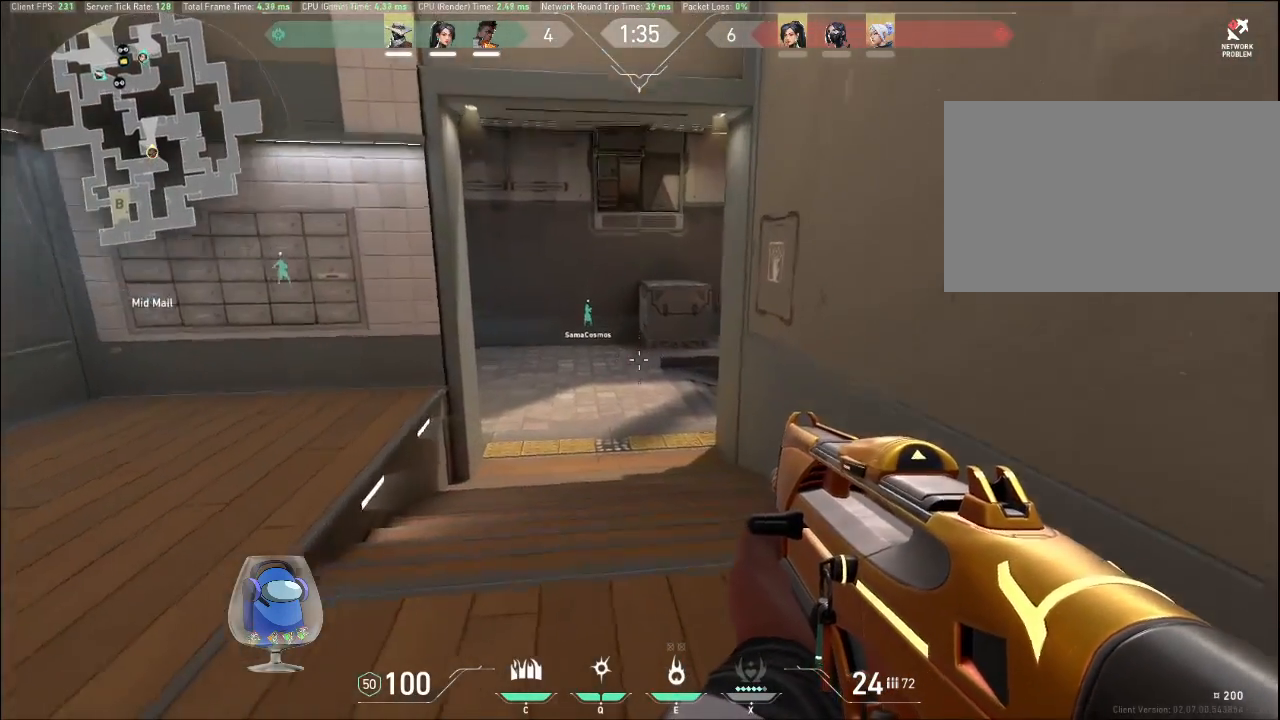
{"keys": ["shift", "w"], "mouse": [], "events": []}
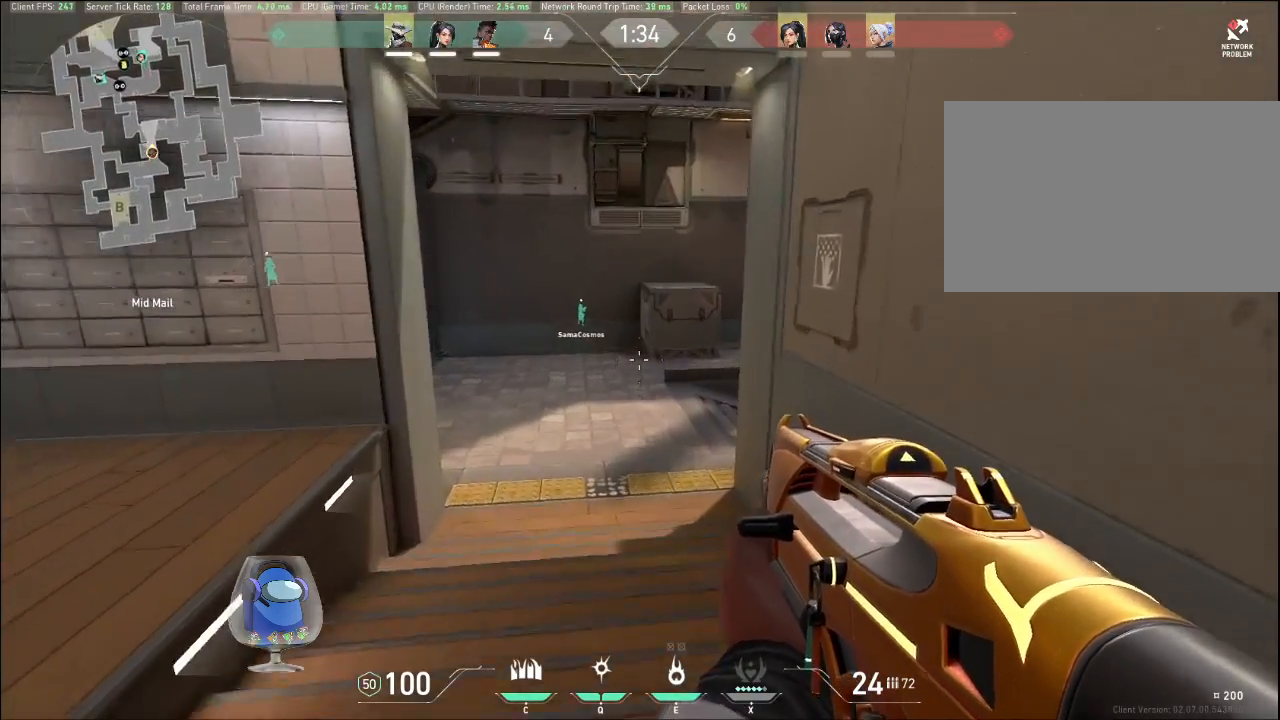
{"keys": ["a", "shift", "w"], "mouse": [], "events": [[333, "a", "down"]]}
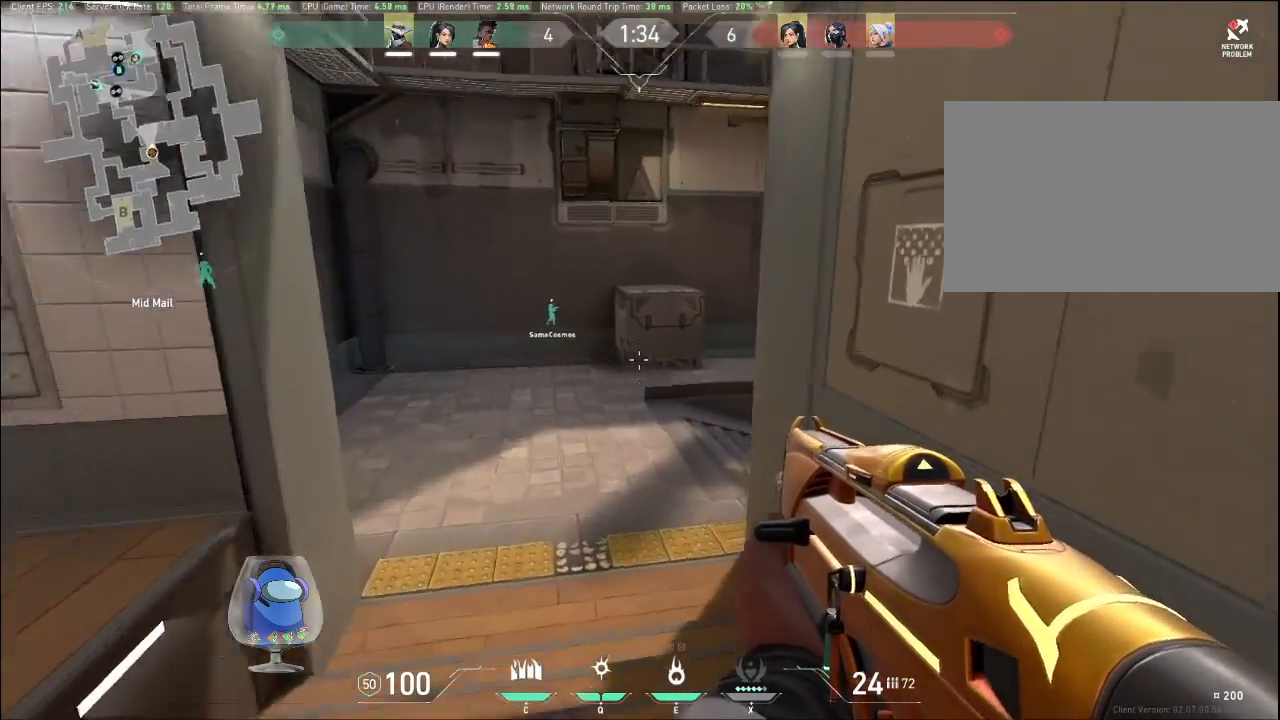
{"keys": ["a", "shift", "w"], "mouse": [], "events": []}
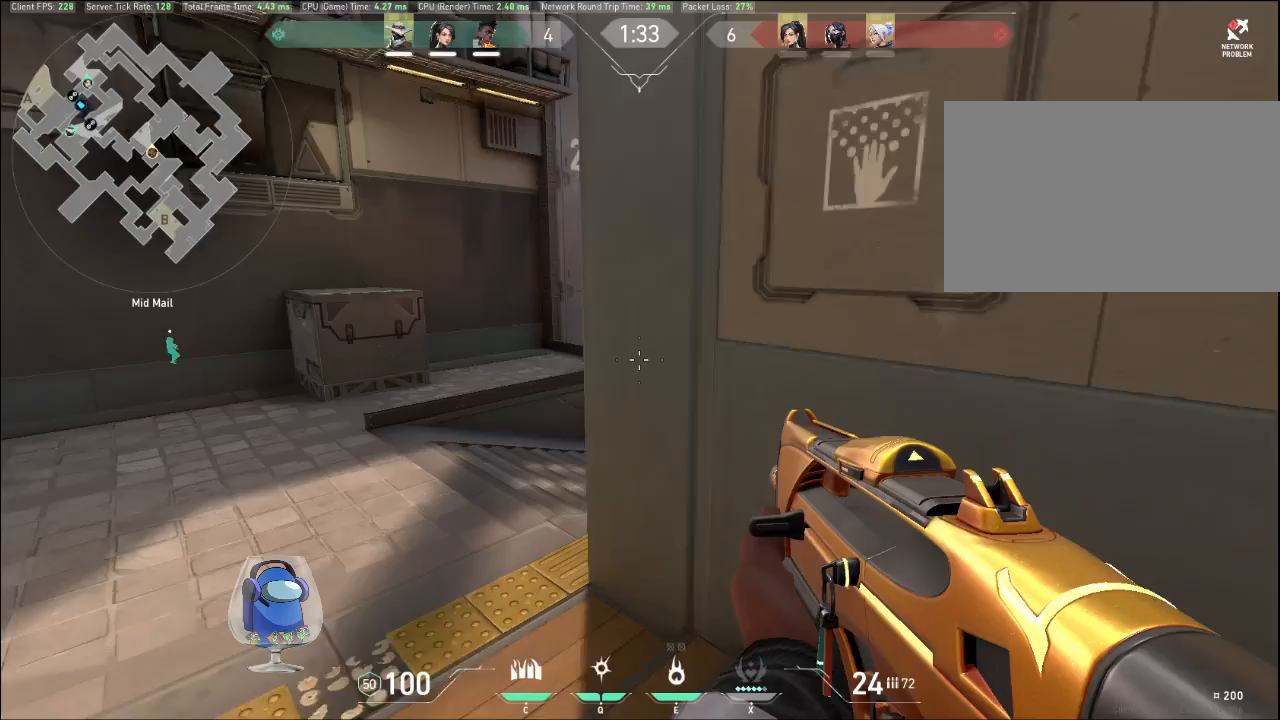
{"keys": ["a", "shift"], "mouse": ["right"], "events": [[233, "w", "up"], [333, "mouse_right", "down"]]}
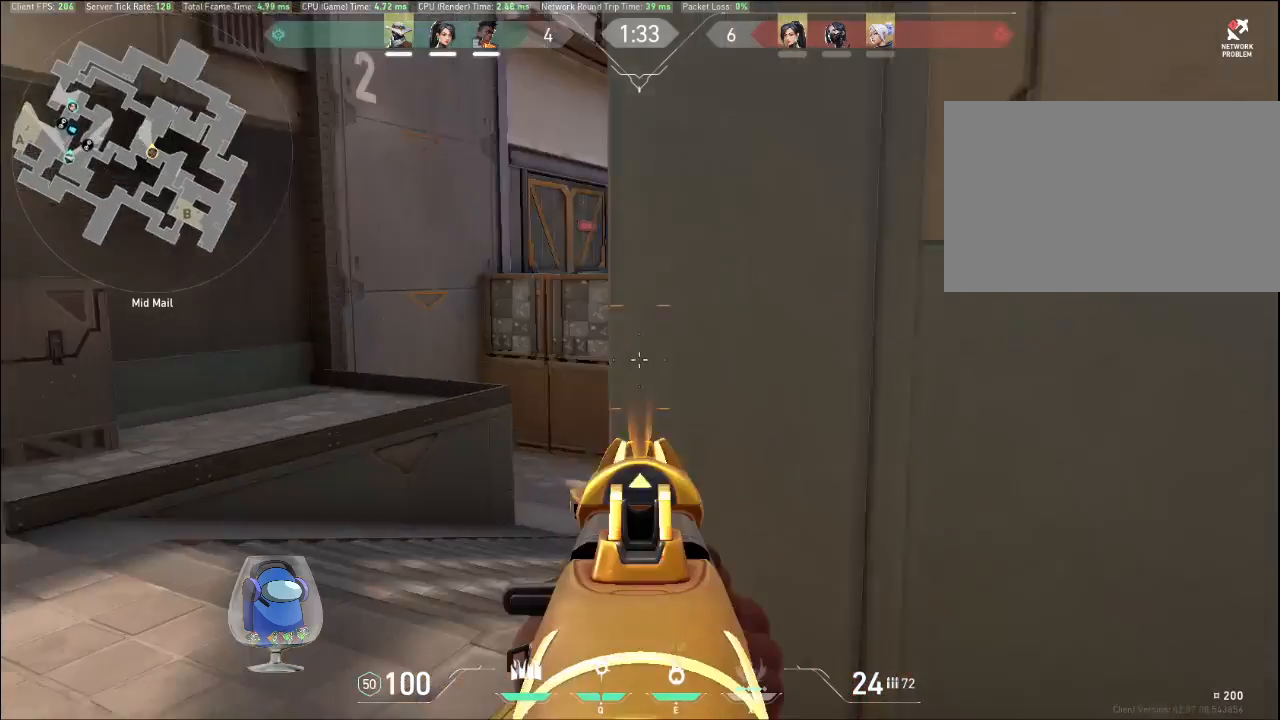
{"keys": ["a", "shift", "w"], "mouse": [], "events": [[33, "mouse_right", "up"], [200, "w", "down"]]}
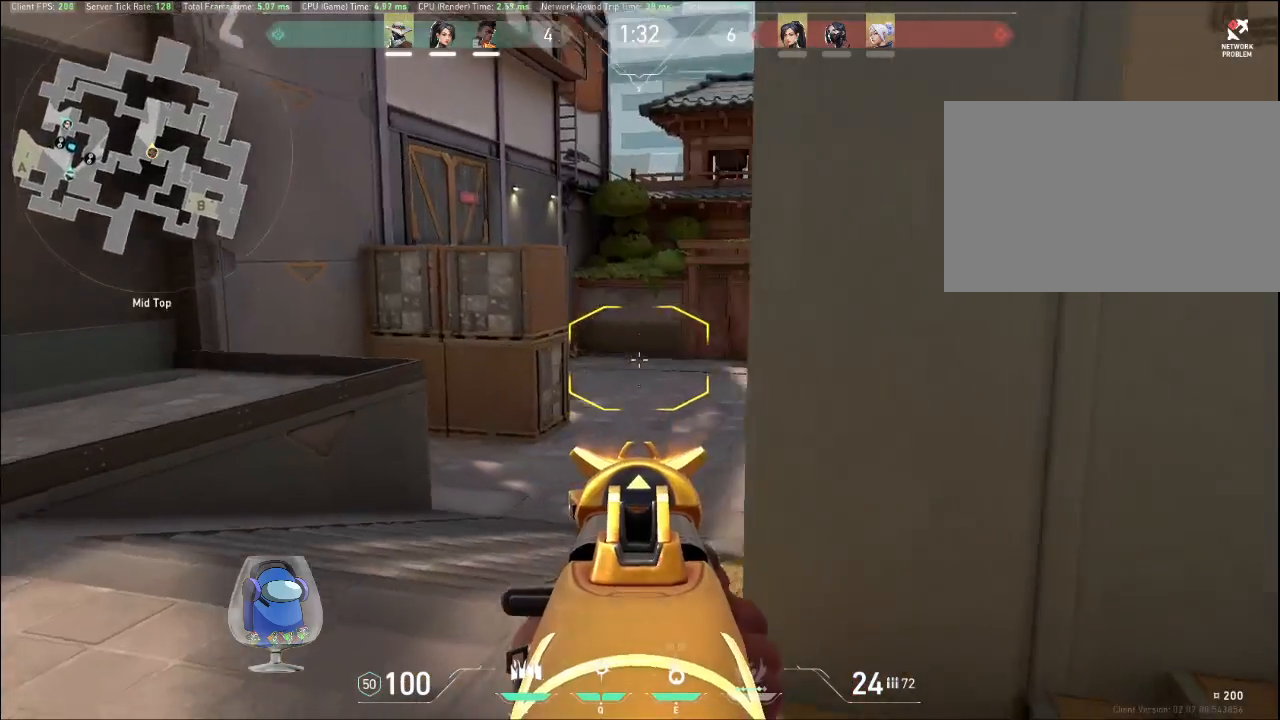
{"keys": ["a", "shift", "w"], "mouse": [], "events": []}
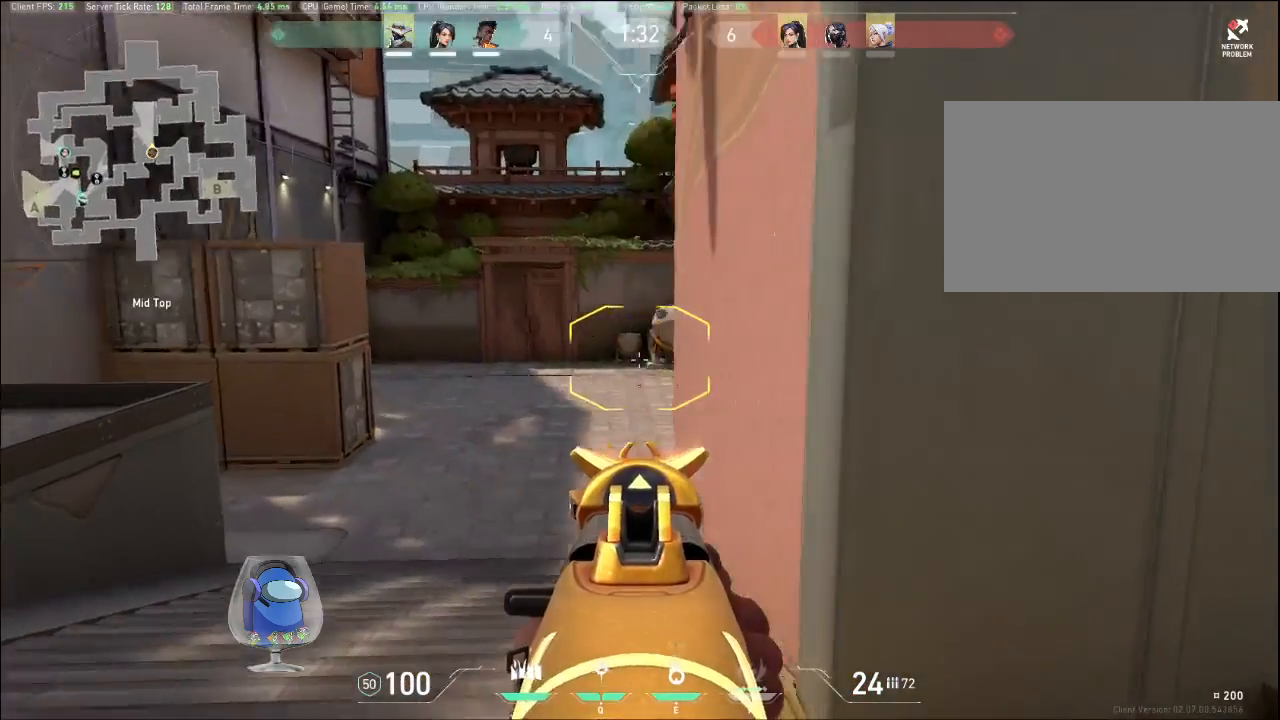
{"keys": ["a", "shift"], "mouse": [], "events": [[133, "mouse_right", "down"], [133, "w", "up"], [267, "mouse_right", "up"]]}
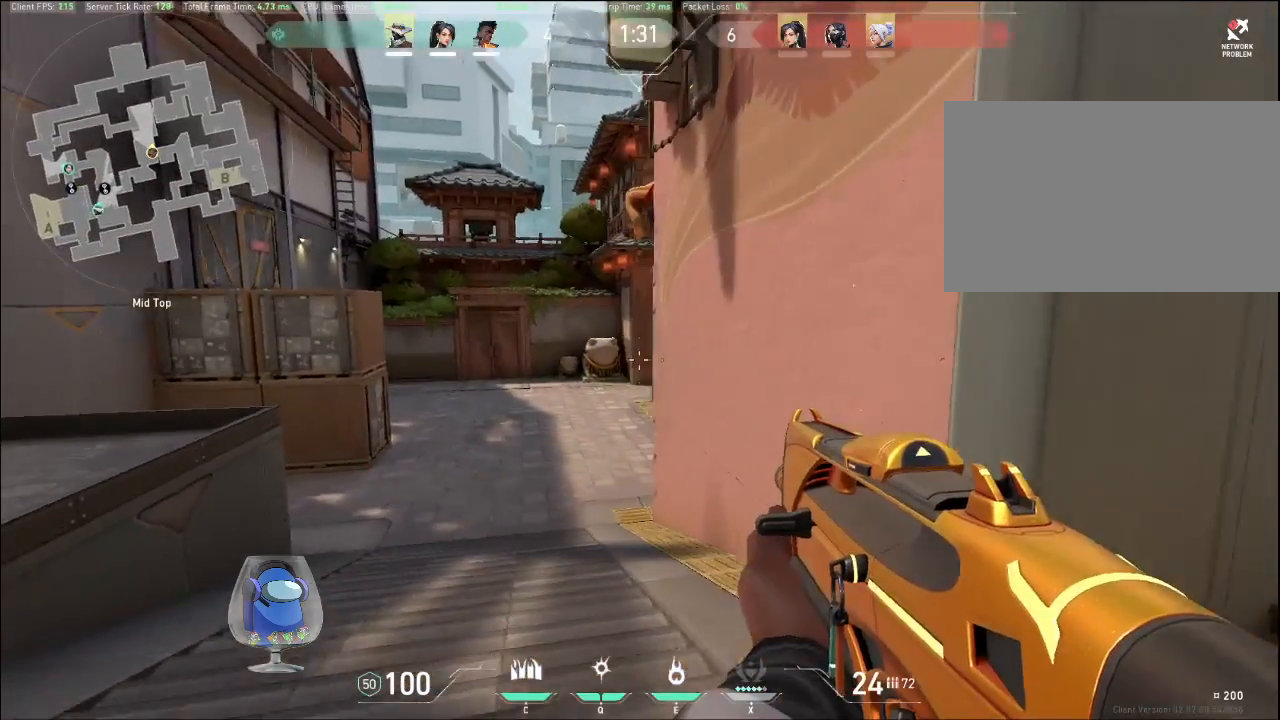
{"keys": ["d", "shift"], "mouse": [], "events": [[267, "a", "up"], [267, "d", "down"]]}
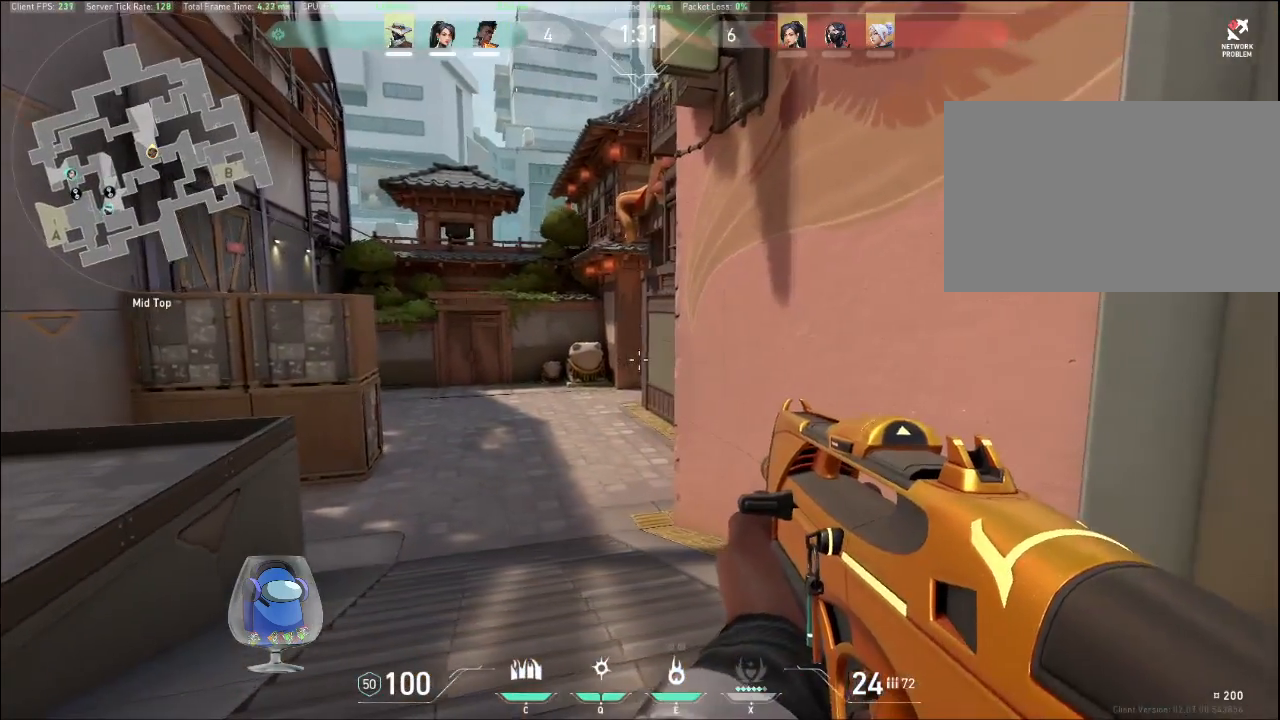
{"keys": ["d", "shift", "w"], "mouse": [], "events": [[400, "w", "down"]]}